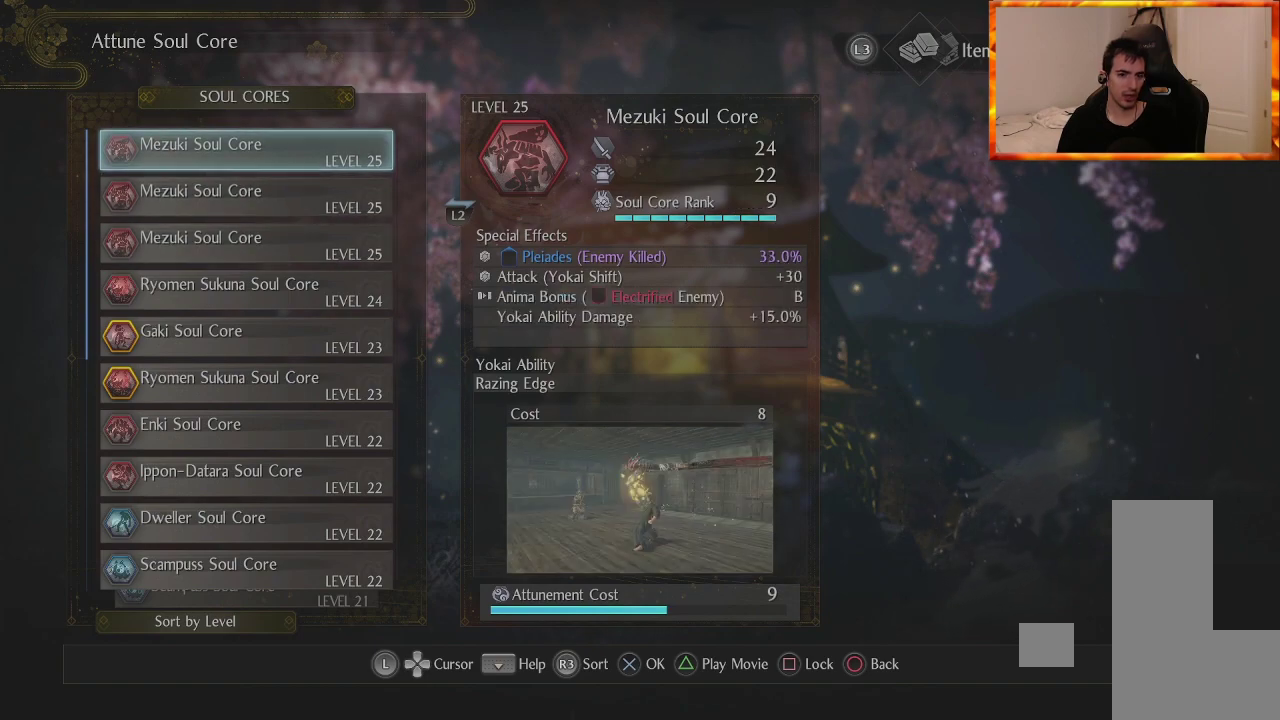
Gameplay with a controller (PlayStation layout); each line is a JSON object with the inputs held at the frame after it. "events" lists button and stick changes between this image and that frame as [ms after this image, input, new state], when the widget could be followed in between.
{"buttons": [], "left_stick": "center", "right_stick": "center", "events": [[67, "CIRCLE", "down"], [217, "CIRCLE", "up"]]}
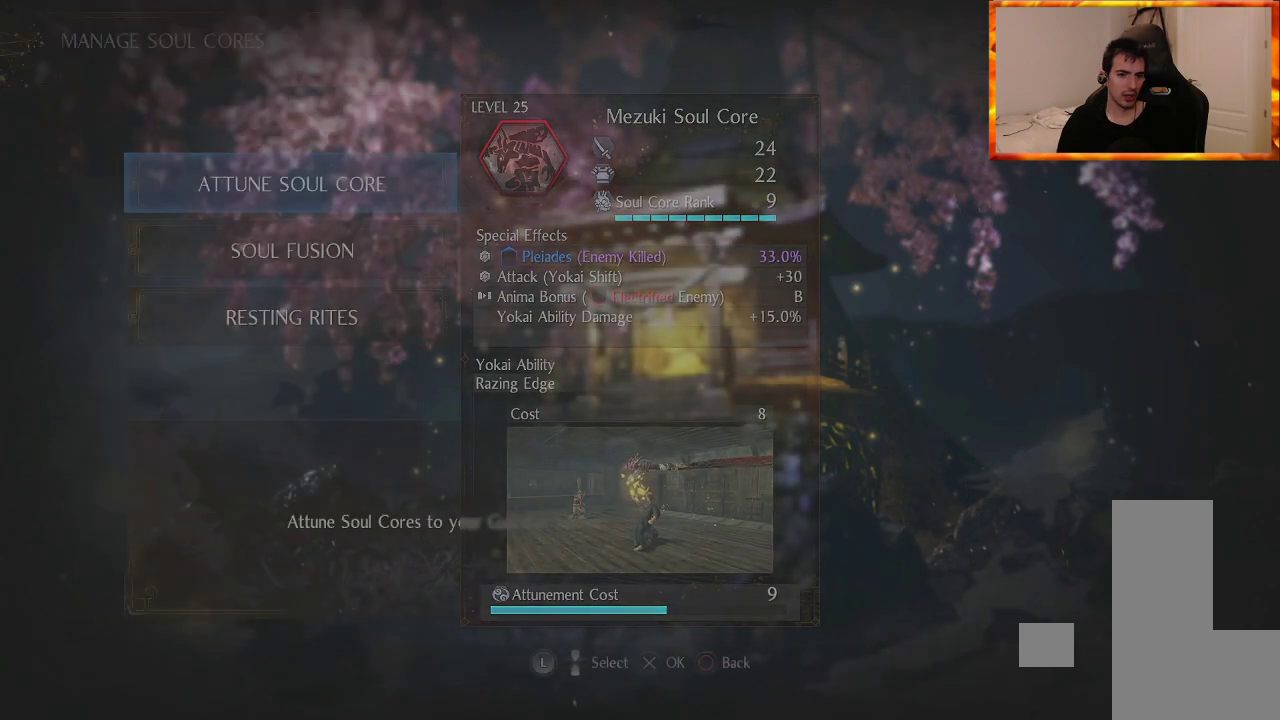
{"buttons": [], "left_stick": "center", "right_stick": "center", "events": []}
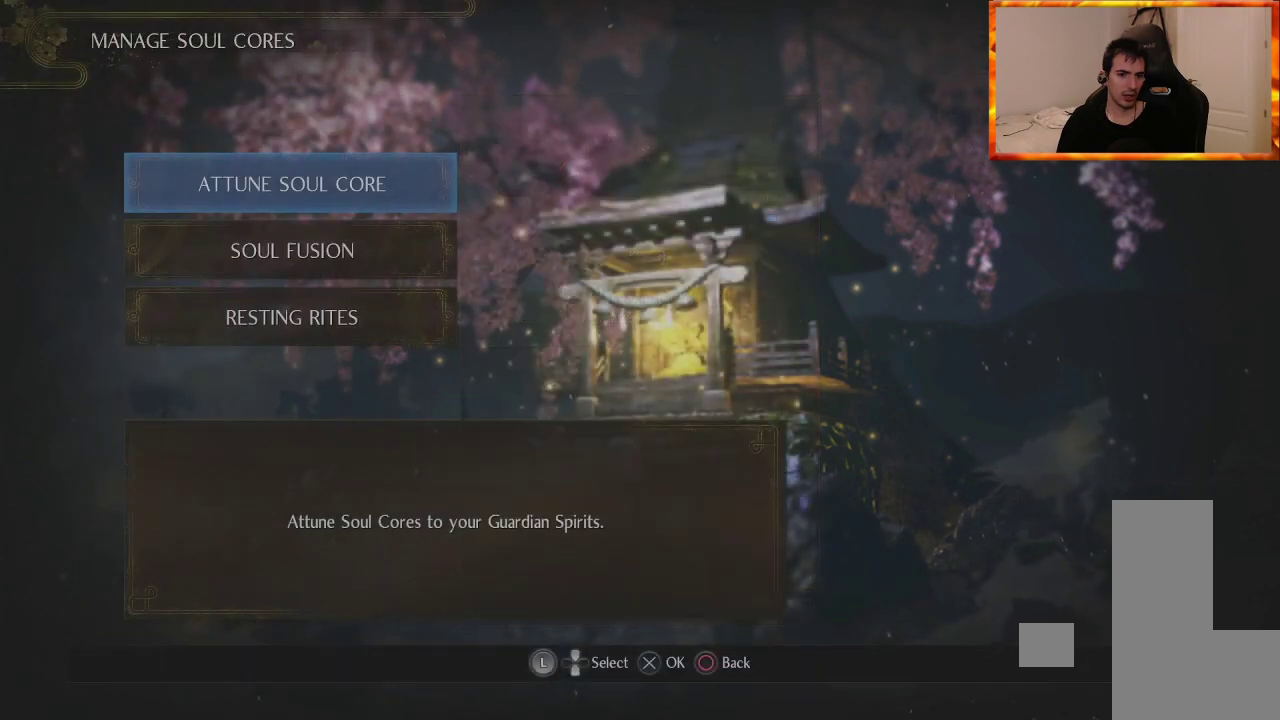
{"buttons": [], "left_stick": "center", "right_stick": "center", "events": [[33, "DPAD_DOWN", "down"], [183, "DPAD_DOWN", "up"]]}
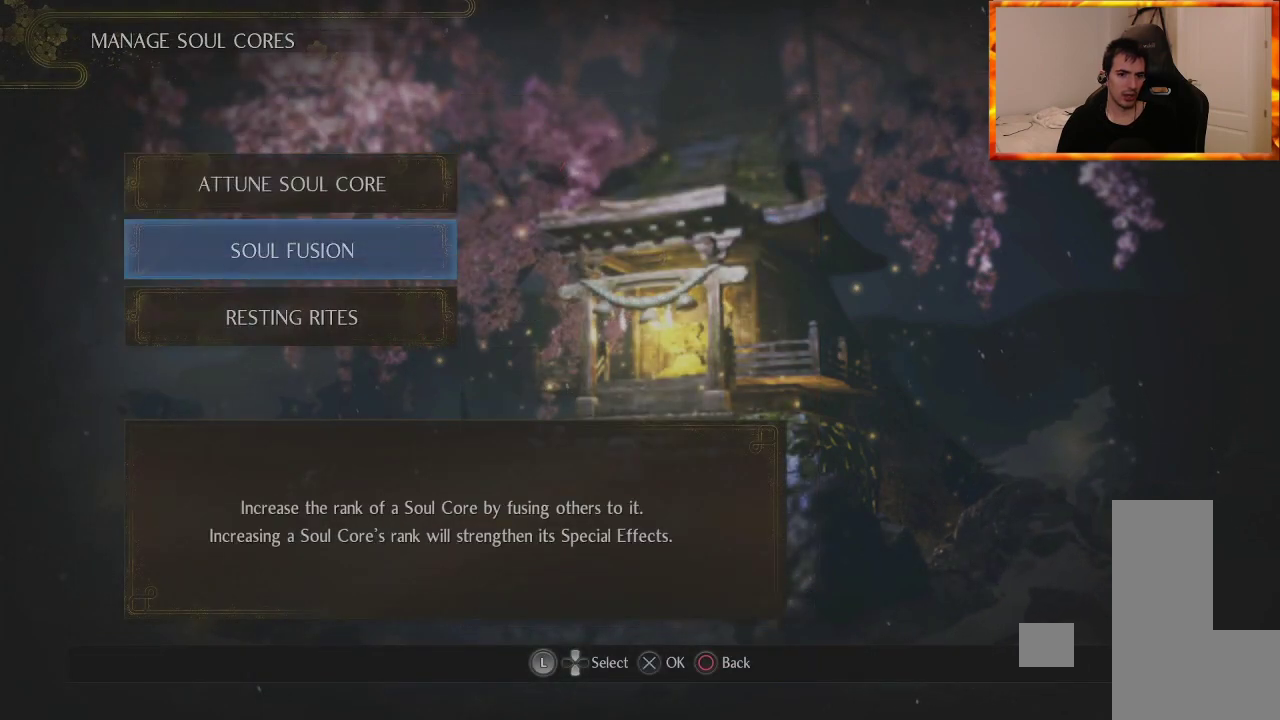
{"buttons": [], "left_stick": "center", "right_stick": "center", "events": [[67, "DPAD_UP", "down"], [167, "DPAD_UP", "up"]]}
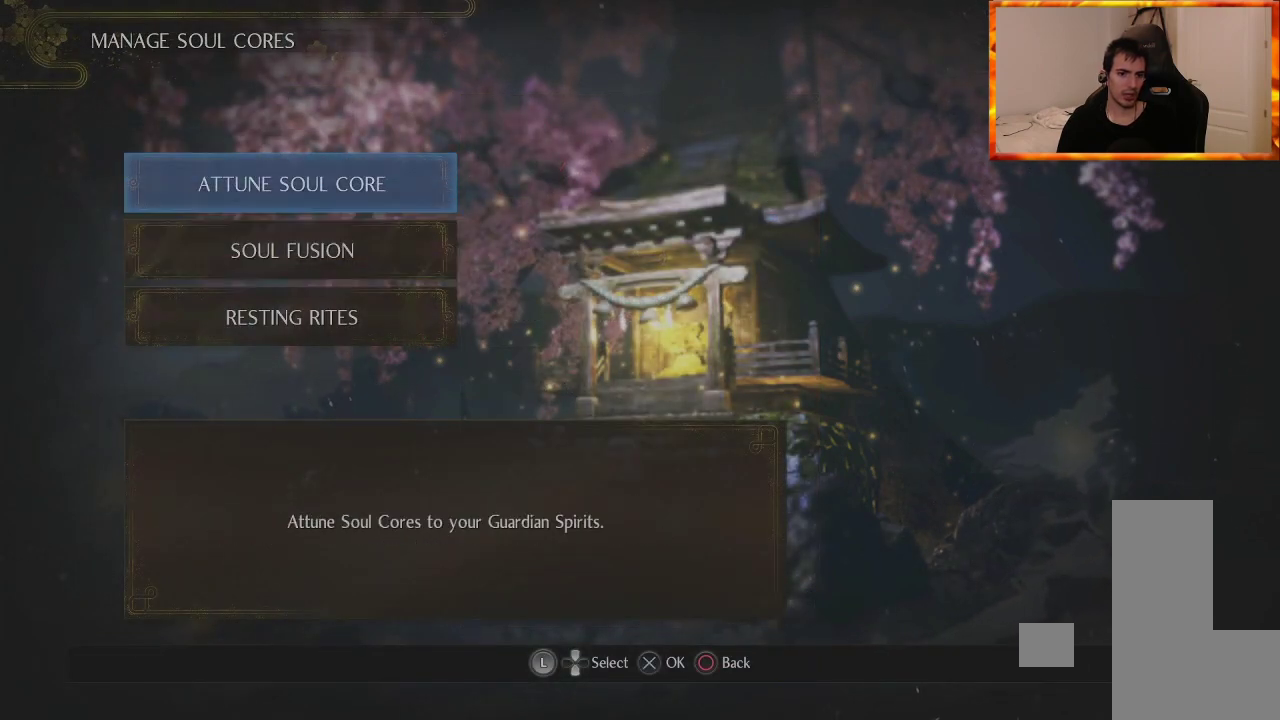
{"buttons": [], "left_stick": "center", "right_stick": "center", "events": [[150, "DPAD_DOWN", "down"], [250, "CROSS", "down"], [283, "DPAD_DOWN", "up"], [367, "CROSS", "up"]]}
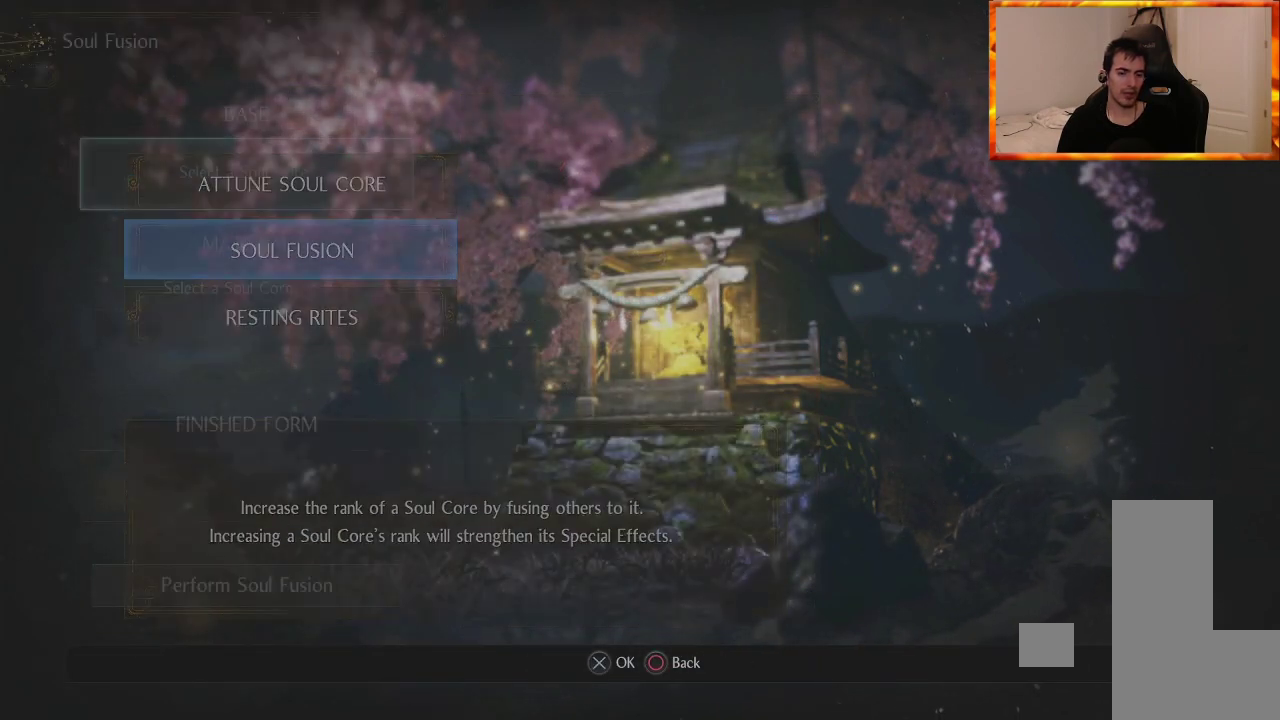
{"buttons": [], "left_stick": "center", "right_stick": "center", "events": []}
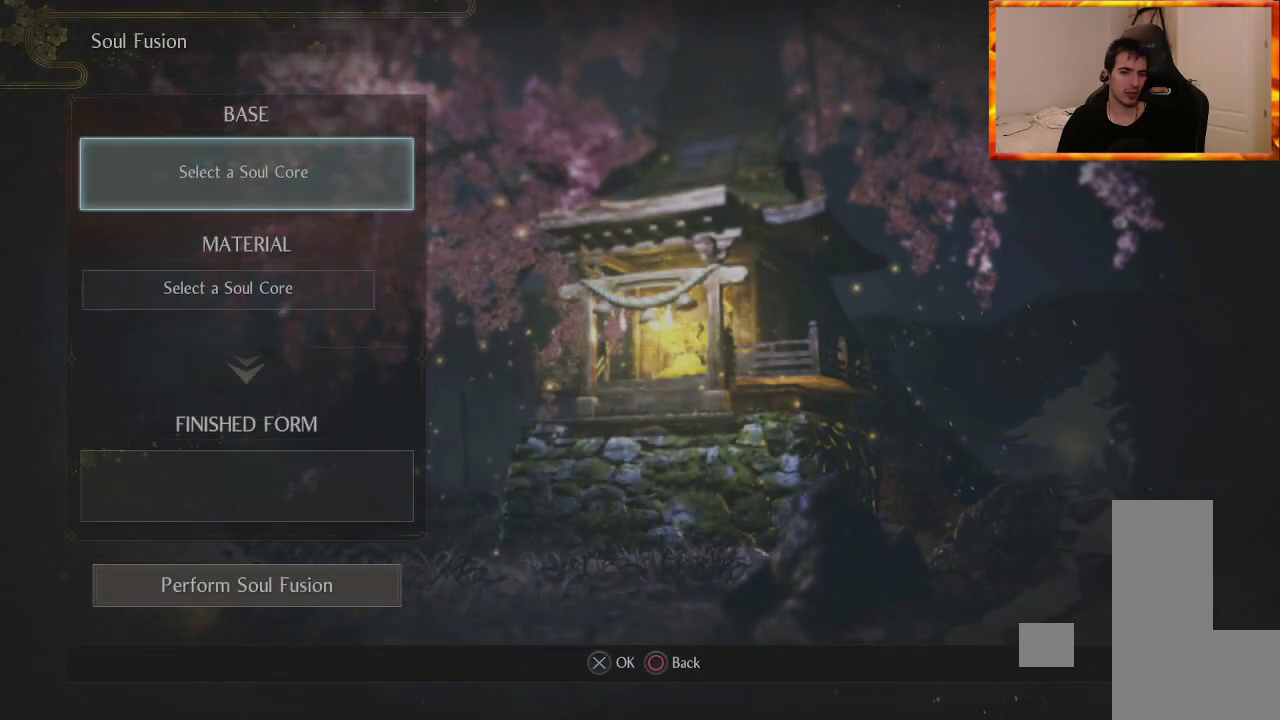
{"buttons": ["CROSS"], "left_stick": "center", "right_stick": "center", "events": [[483, "CROSS", "down"]]}
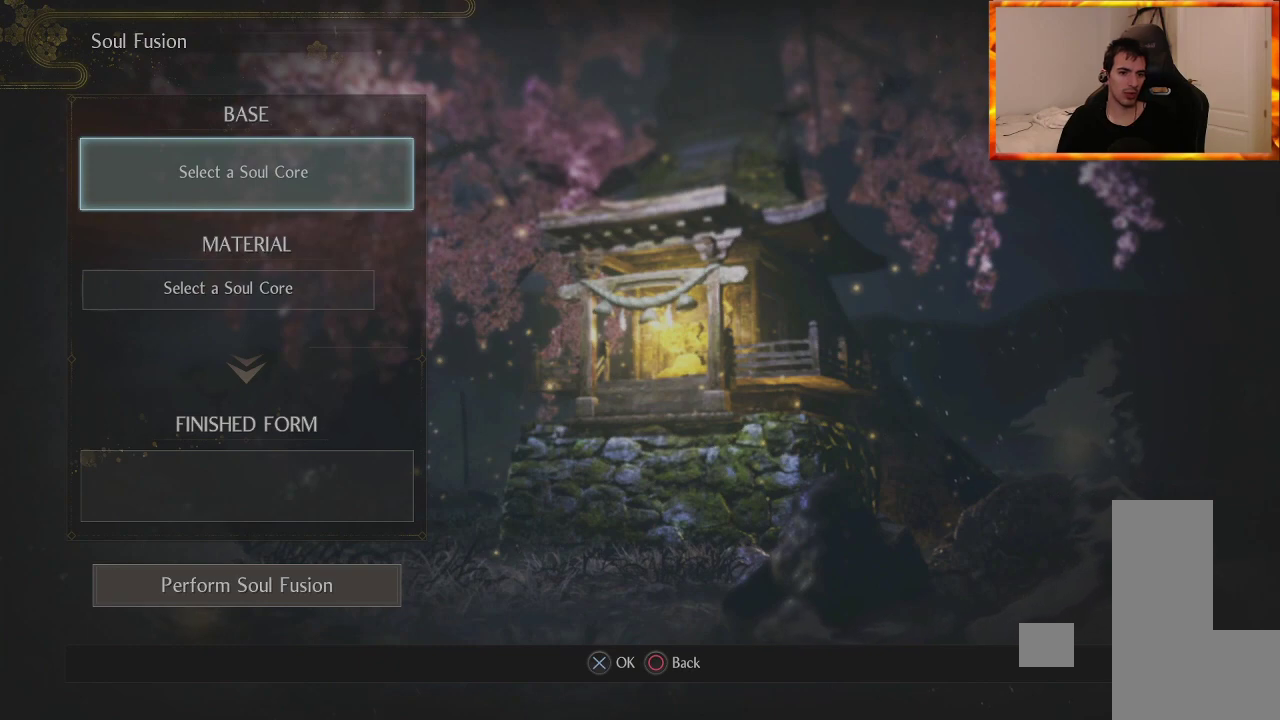
{"buttons": [], "left_stick": "center", "right_stick": "center", "events": [[150, "CROSS", "up"]]}
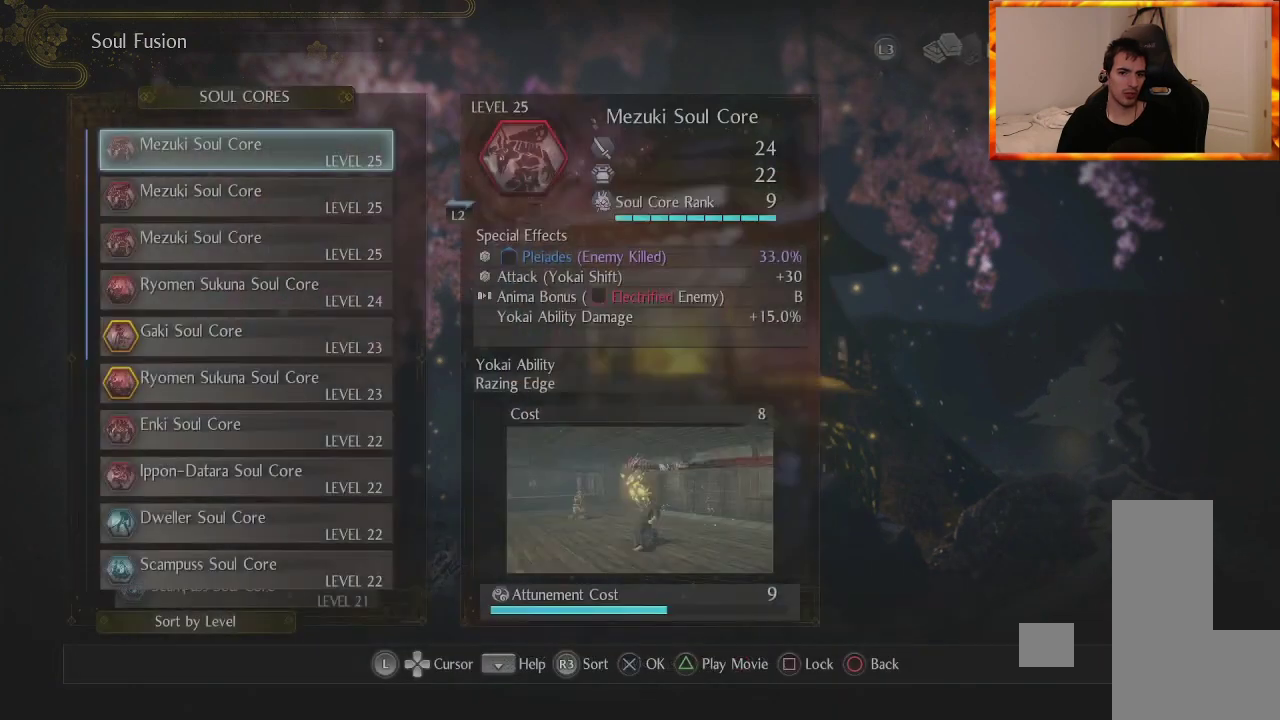
{"buttons": [], "left_stick": "center", "right_stick": "center", "events": []}
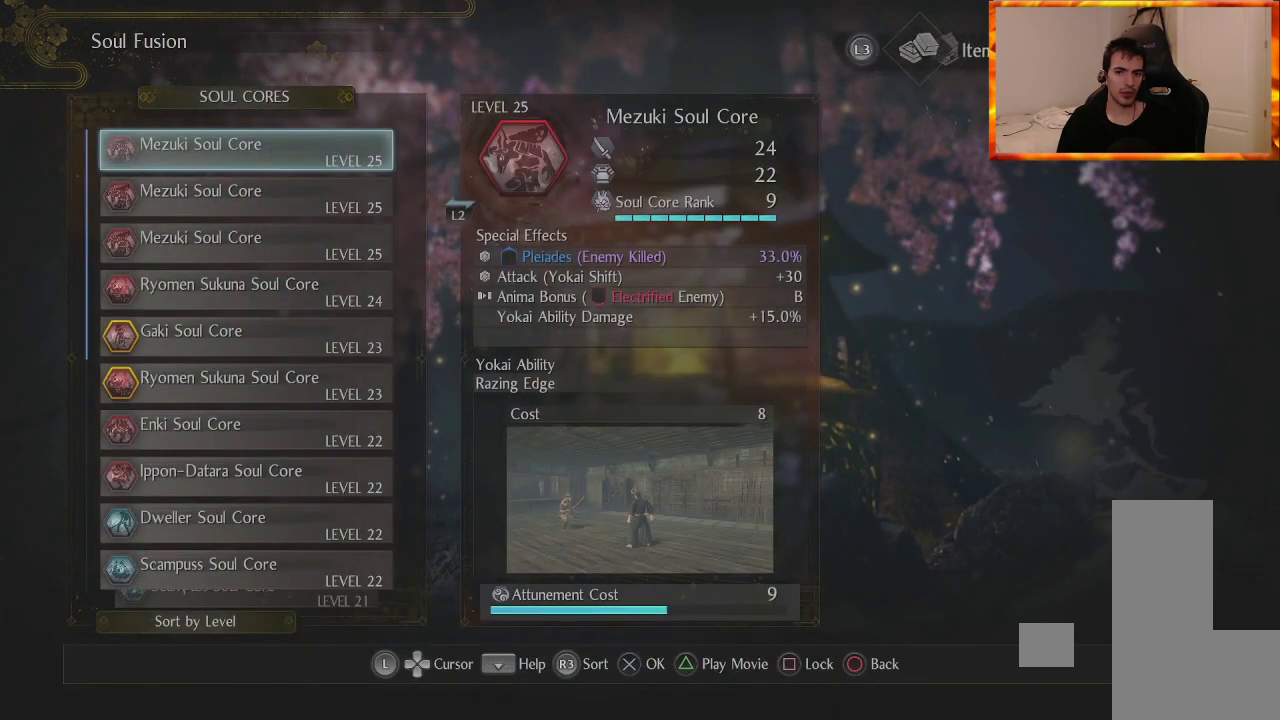
{"buttons": ["DPAD_DOWN"], "left_stick": "center", "right_stick": "center", "events": [[100, "DPAD_DOWN", "down"]]}
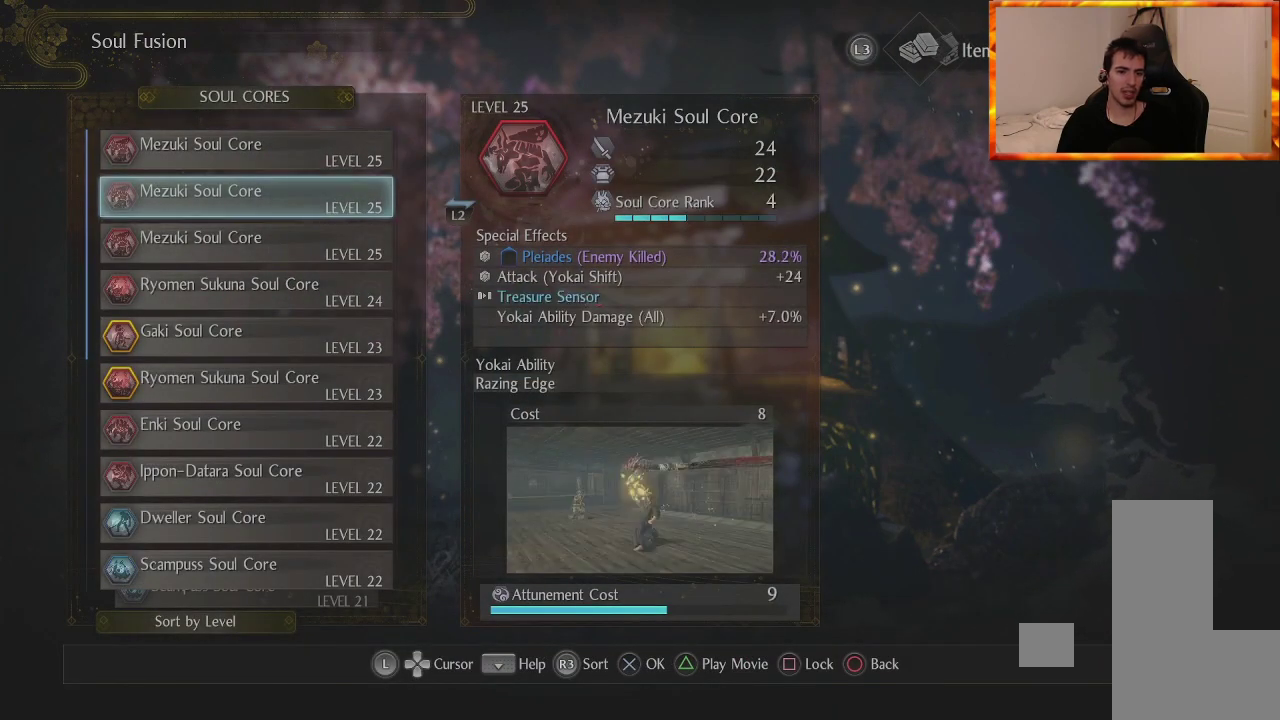
{"buttons": ["DPAD_UP"], "left_stick": "center", "right_stick": "center", "events": [[167, "DPAD_DOWN", "up"], [350, "DPAD_UP", "down"]]}
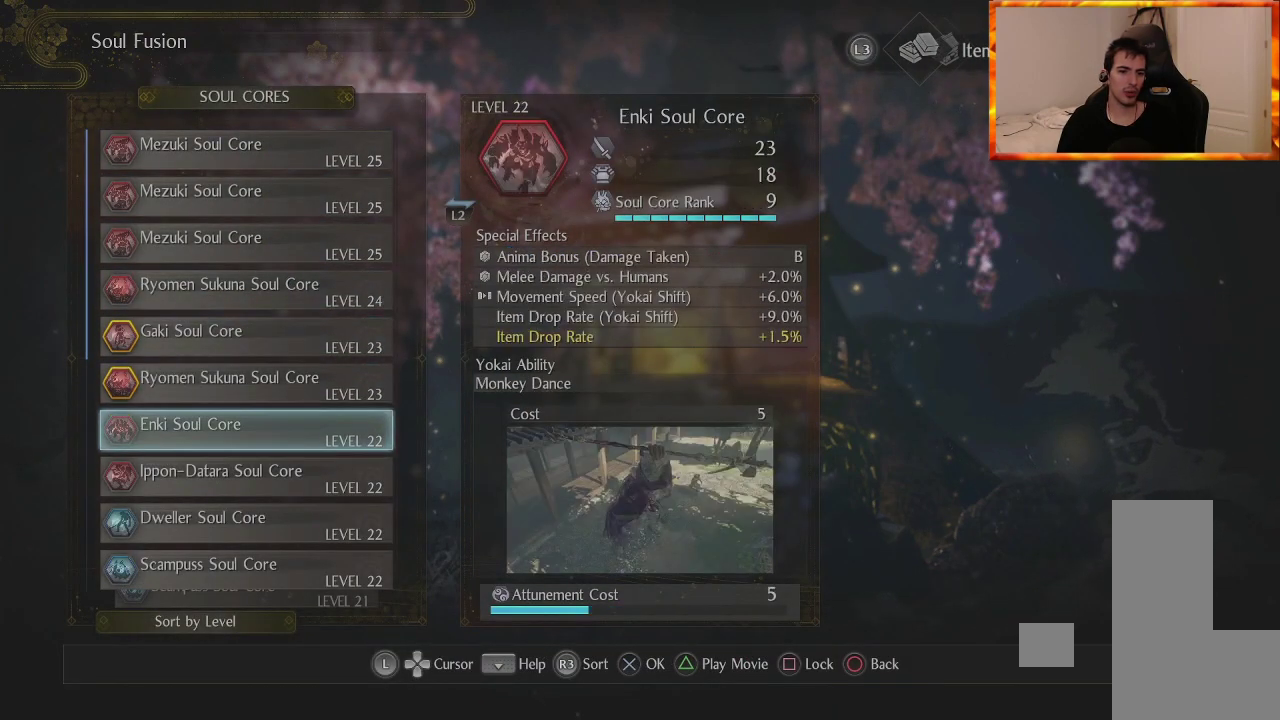
{"buttons": ["DPAD_UP"], "left_stick": "center", "right_stick": "center", "events": []}
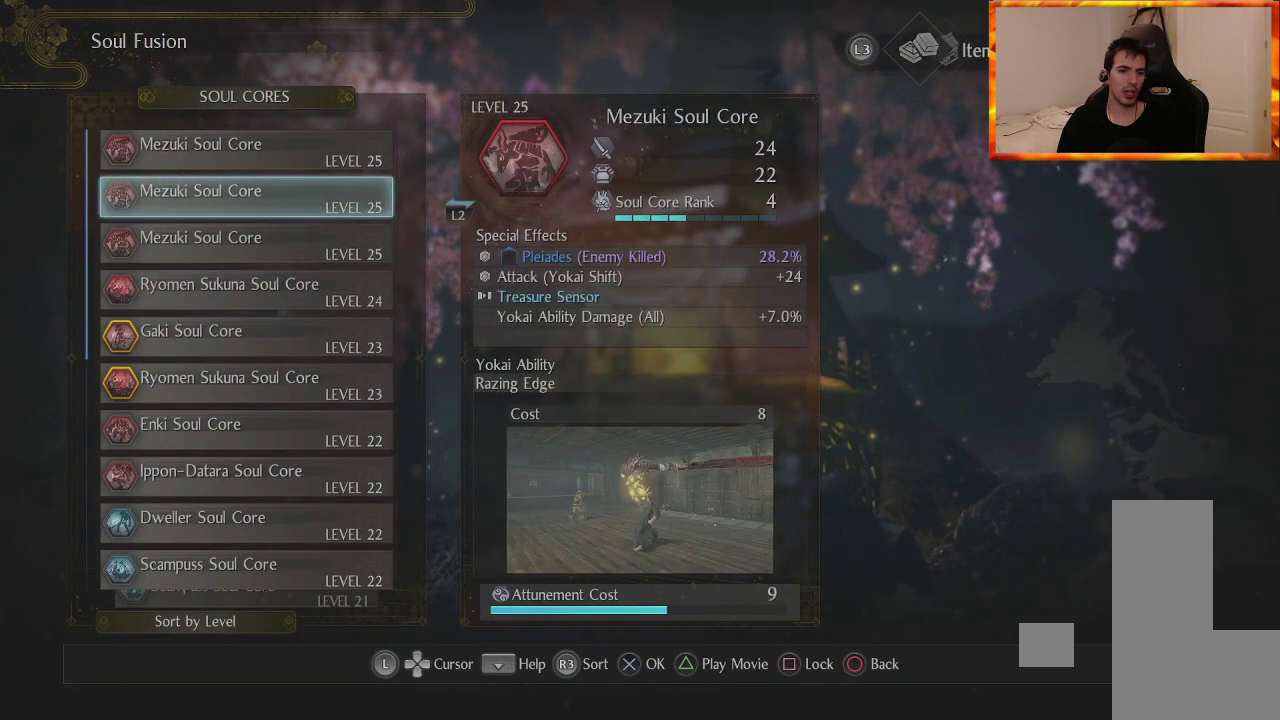
{"buttons": [], "left_stick": "center", "right_stick": "center", "events": [[183, "DPAD_UP", "up"]]}
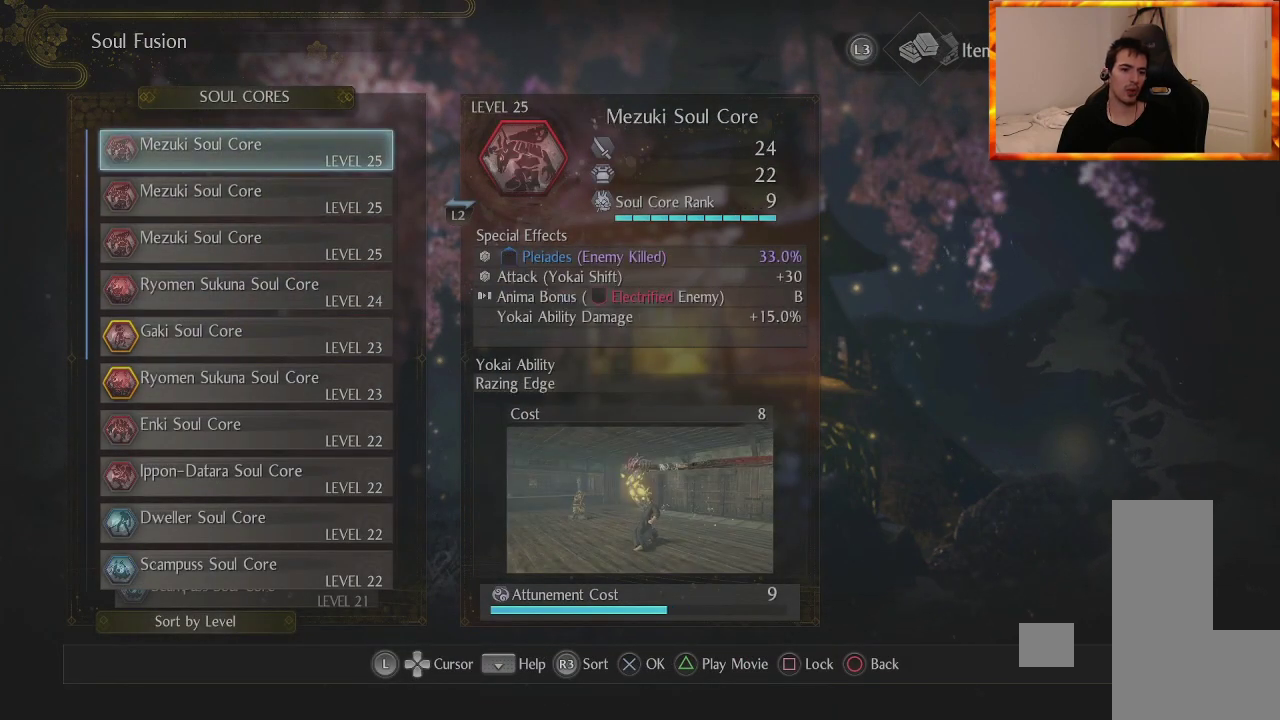
{"buttons": ["DPAD_DOWN"], "left_stick": "center", "right_stick": "center", "events": [[50, "DPAD_DOWN", "down"]]}
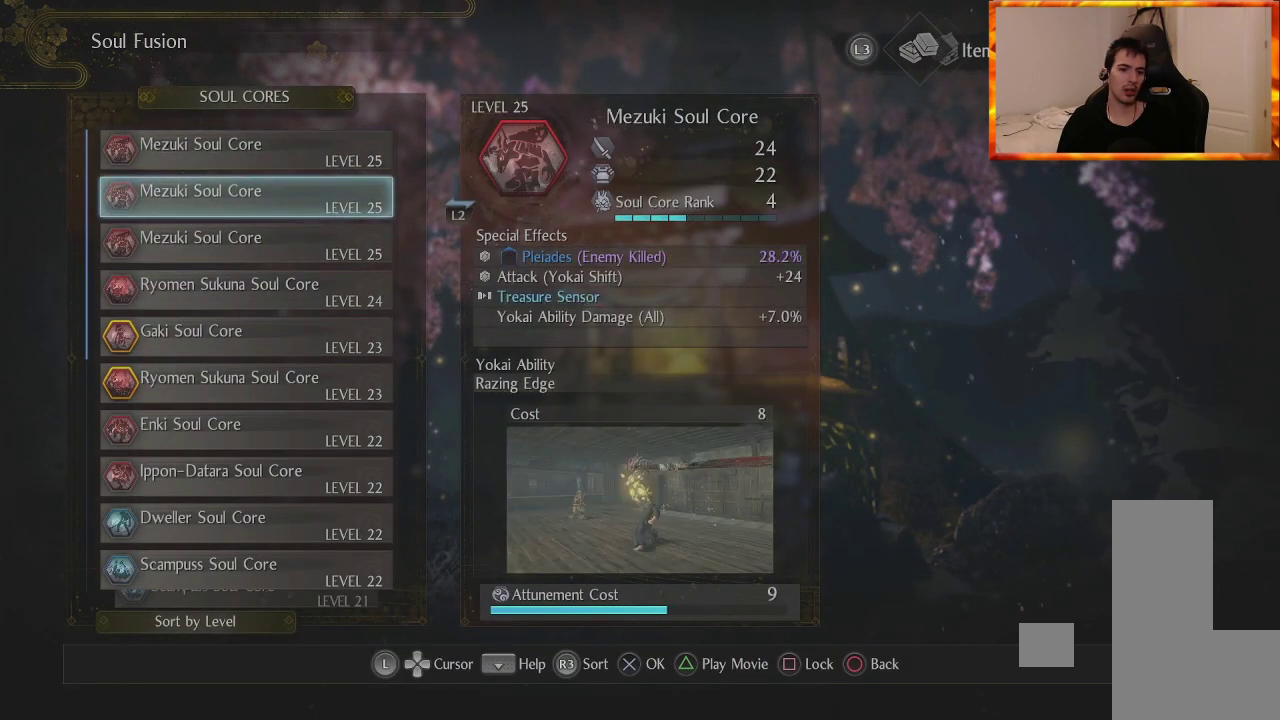
{"buttons": ["DPAD_UP"], "left_stick": "center", "right_stick": "center", "events": [[217, "DPAD_DOWN", "up"], [367, "DPAD_UP", "down"]]}
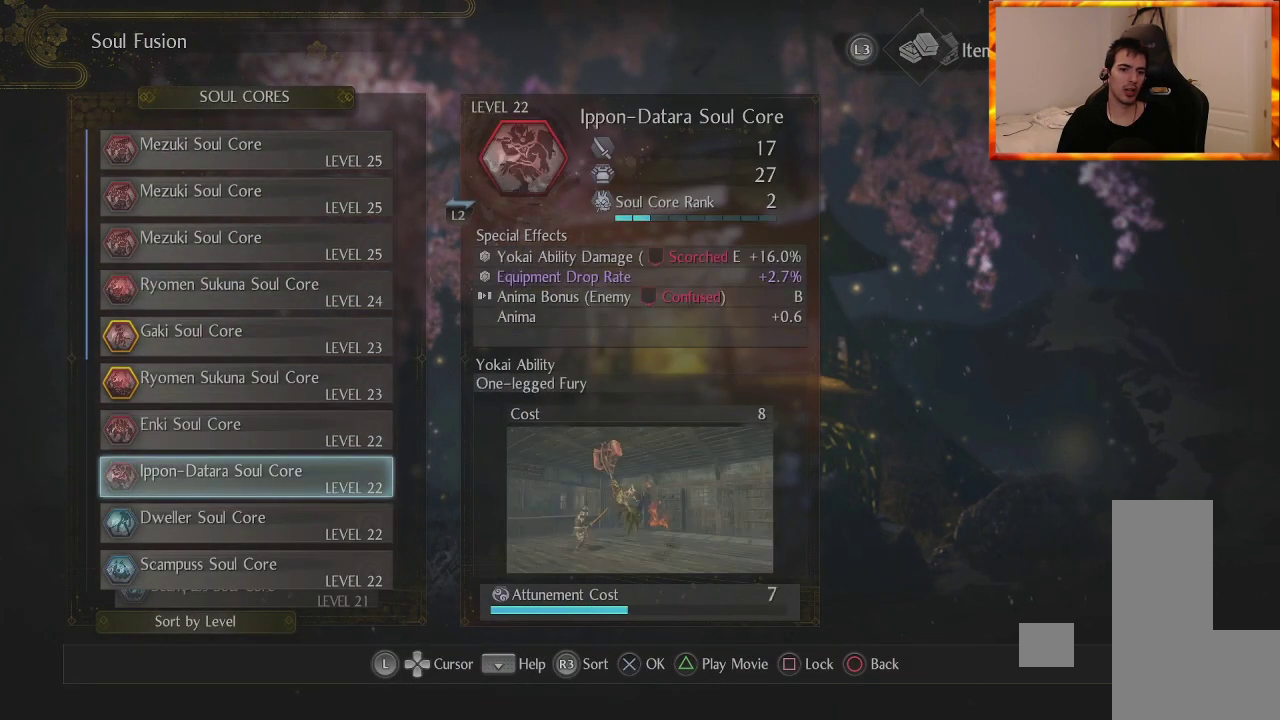
{"buttons": ["DPAD_UP"], "left_stick": "center", "right_stick": "center", "events": []}
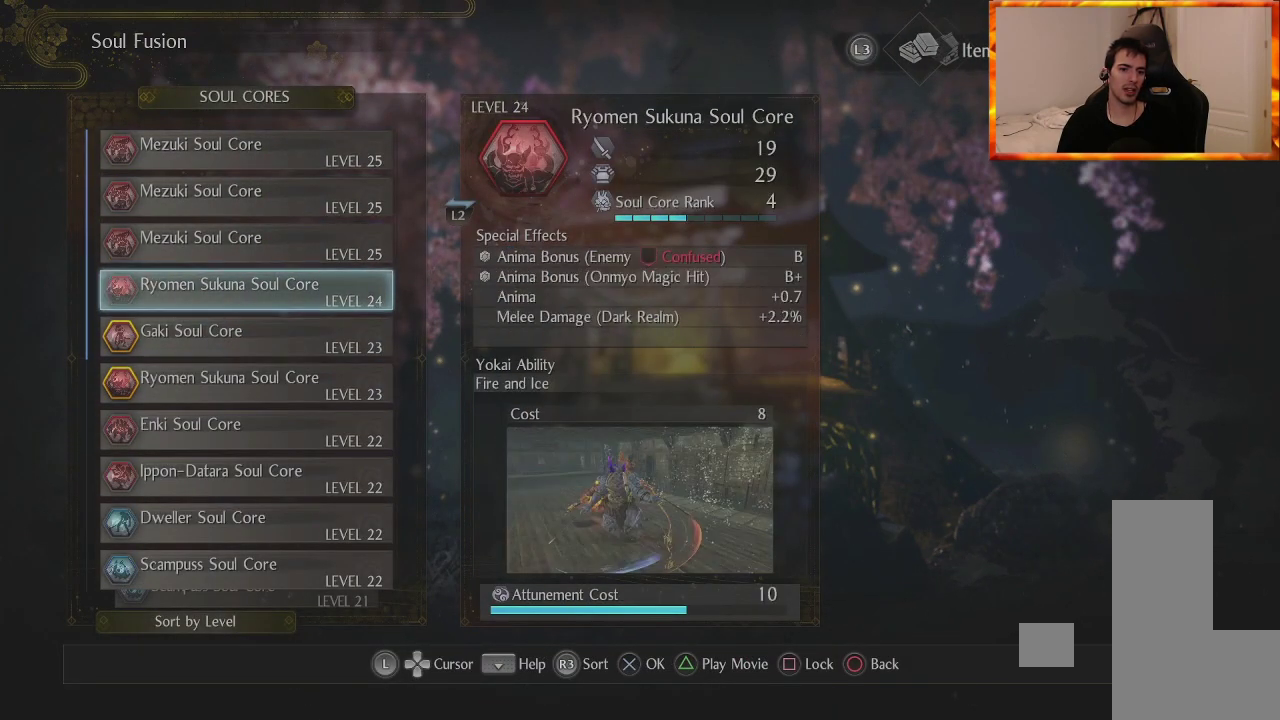
{"buttons": [], "left_stick": "center", "right_stick": "center", "events": [[133, "DPAD_UP", "up"]]}
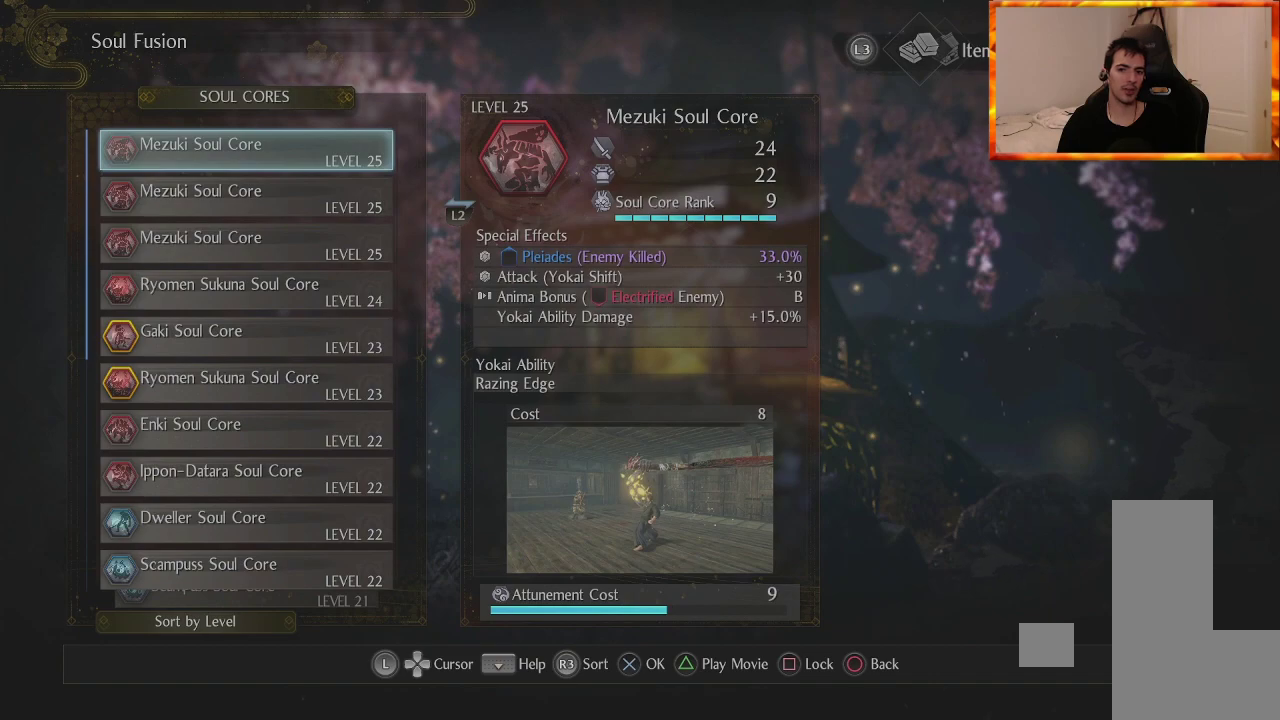
{"buttons": ["DPAD_DOWN"], "left_stick": "center", "right_stick": "center", "events": [[500, "DPAD_DOWN", "down"]]}
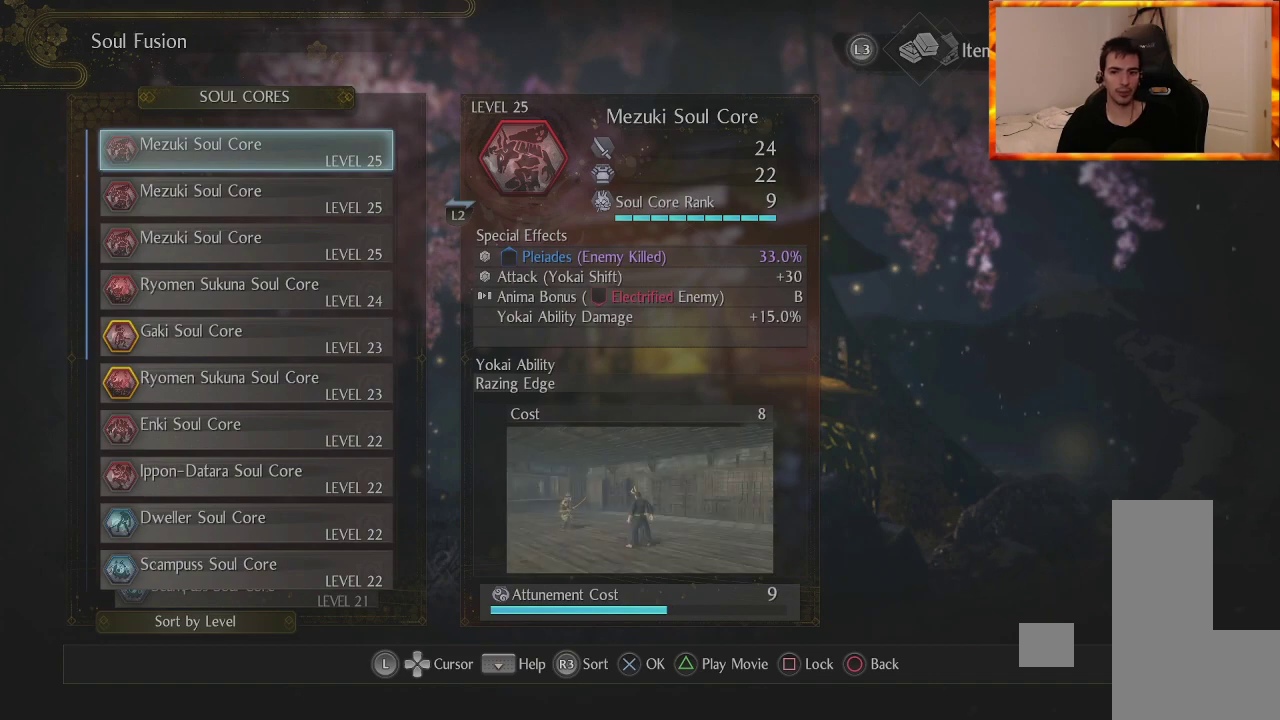
{"buttons": [], "left_stick": "center", "right_stick": "center", "events": [[183, "DPAD_DOWN", "up"]]}
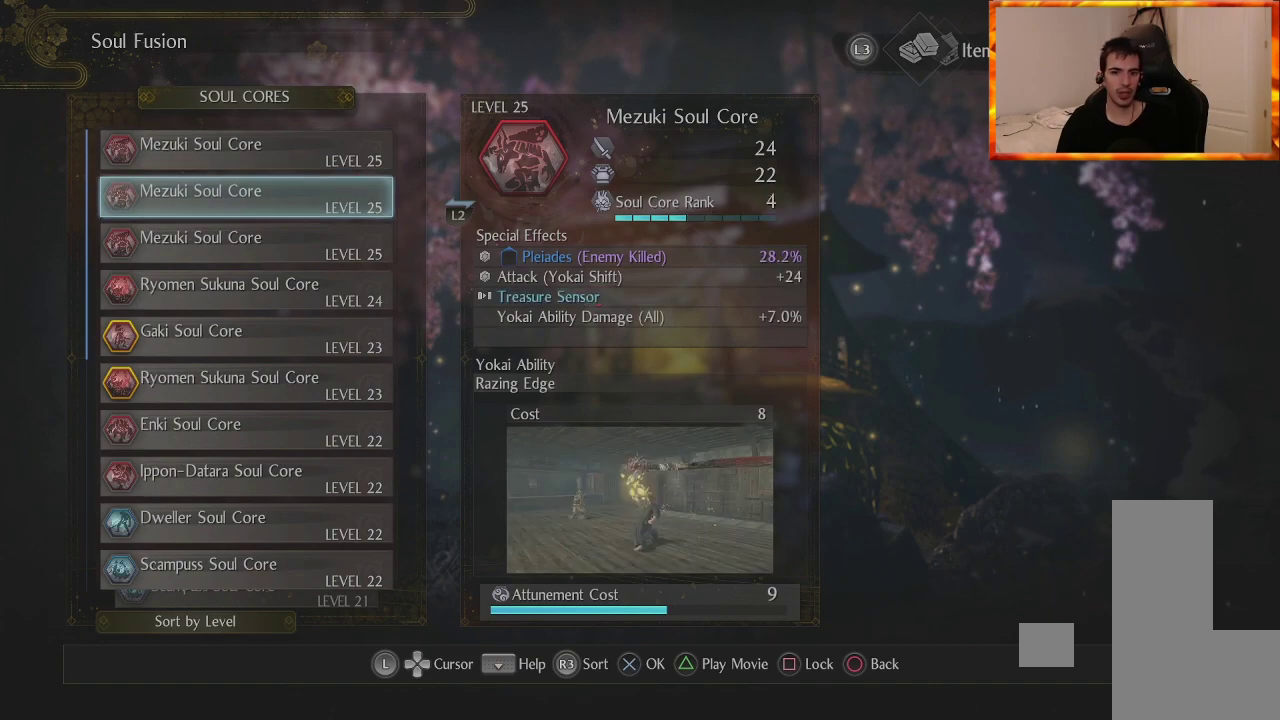
{"buttons": ["DPAD_DOWN"], "left_stick": "center", "right_stick": "center", "events": [[400, "DPAD_DOWN", "down"]]}
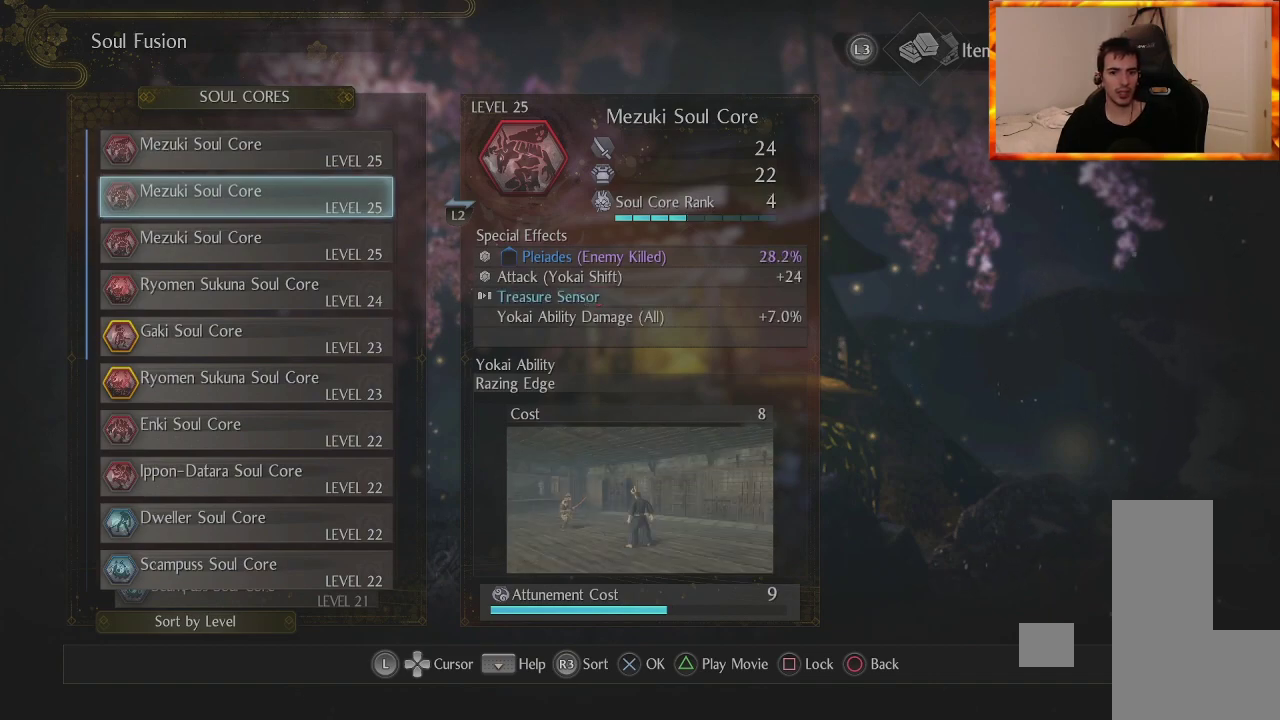
{"buttons": [], "left_stick": "center", "right_stick": "center", "events": [[83, "DPAD_DOWN", "up"], [317, "DPAD_UP", "down"], [467, "DPAD_UP", "up"]]}
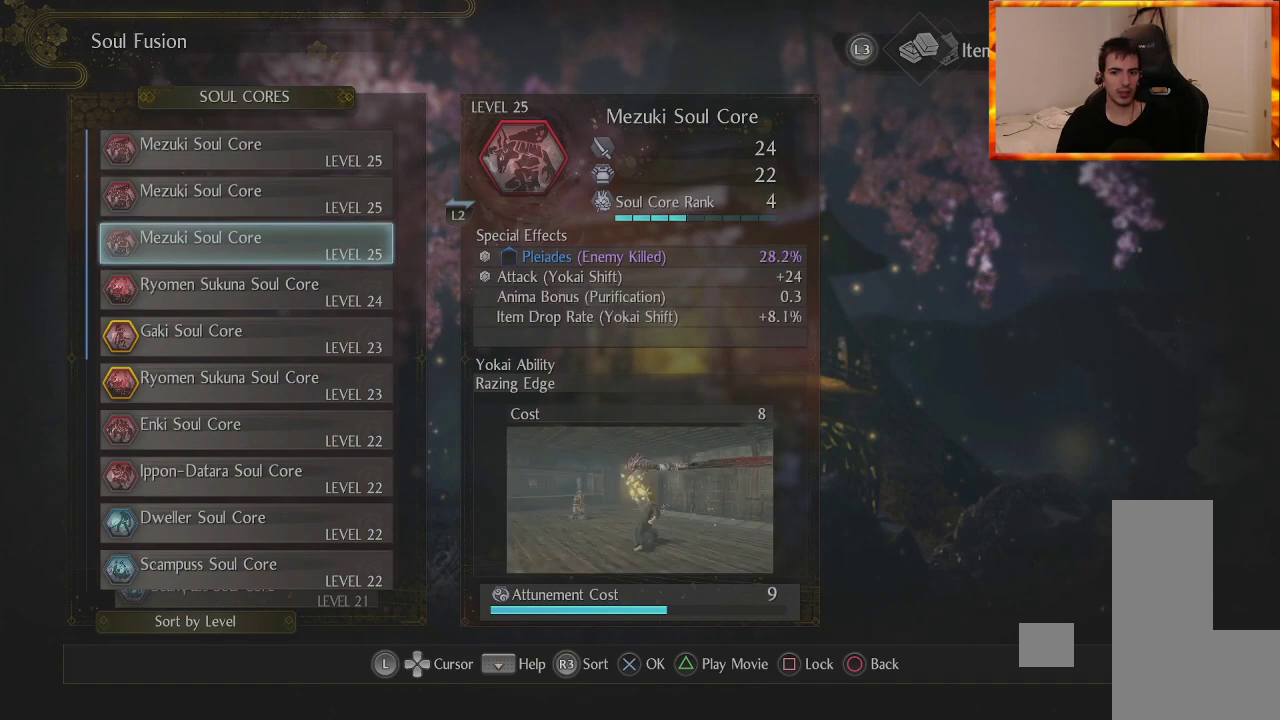
{"buttons": [], "left_stick": "center", "right_stick": "center", "events": [[217, "DPAD_DOWN", "down"], [367, "DPAD_DOWN", "up"]]}
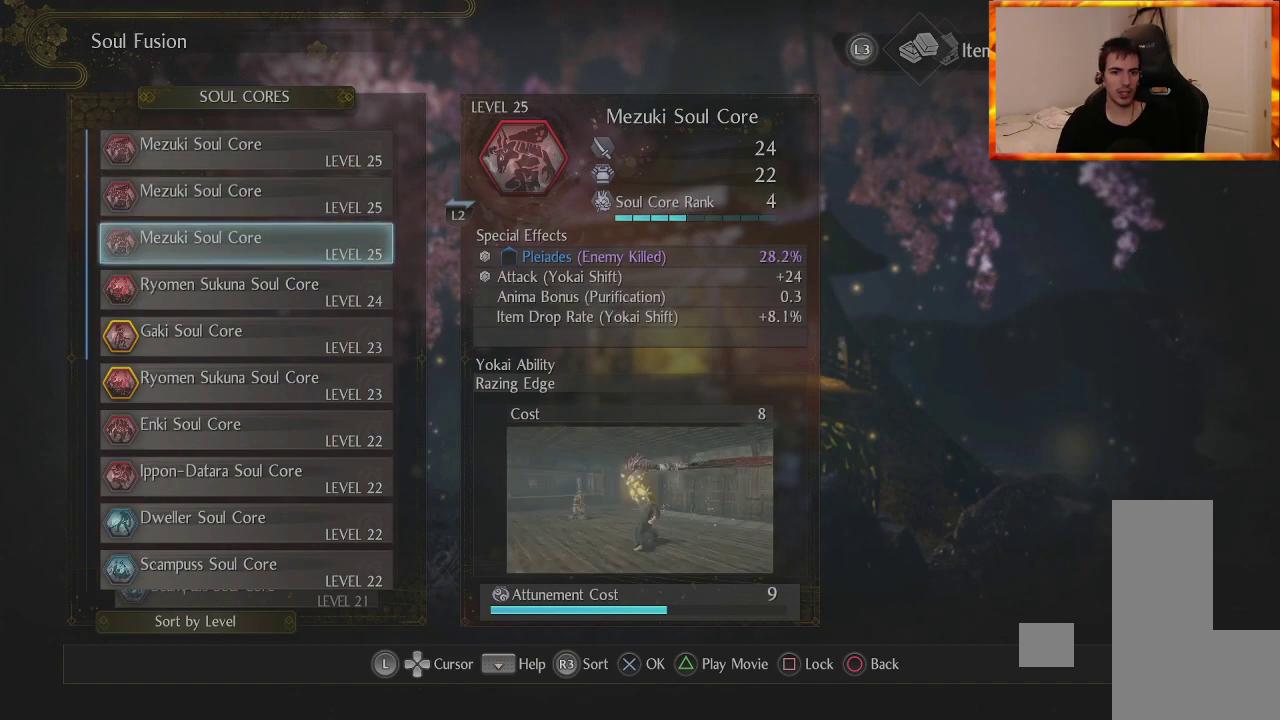
{"buttons": [], "left_stick": "center", "right_stick": "center", "events": [[67, "DPAD_UP", "down"], [183, "DPAD_UP", "up"], [267, "DPAD_UP", "down"], [400, "DPAD_UP", "up"]]}
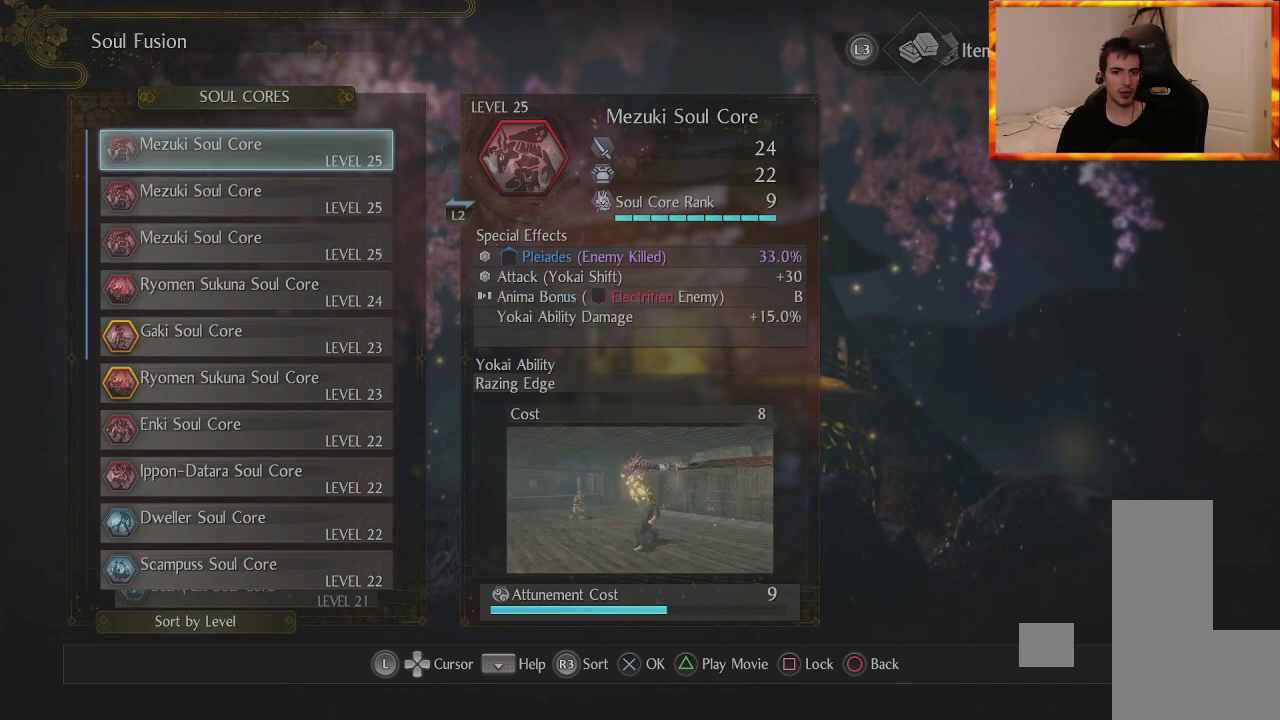
{"buttons": [], "left_stick": "center", "right_stick": "center", "events": []}
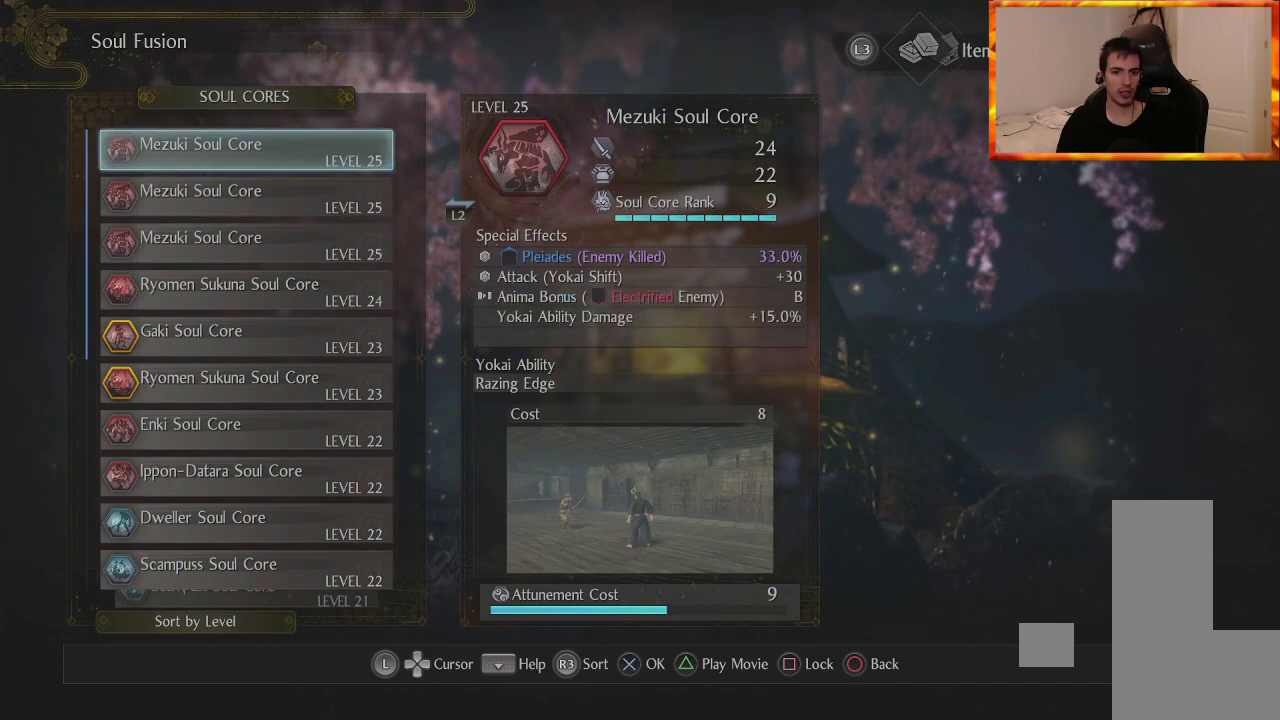
{"buttons": [], "left_stick": "center", "right_stick": "center", "events": []}
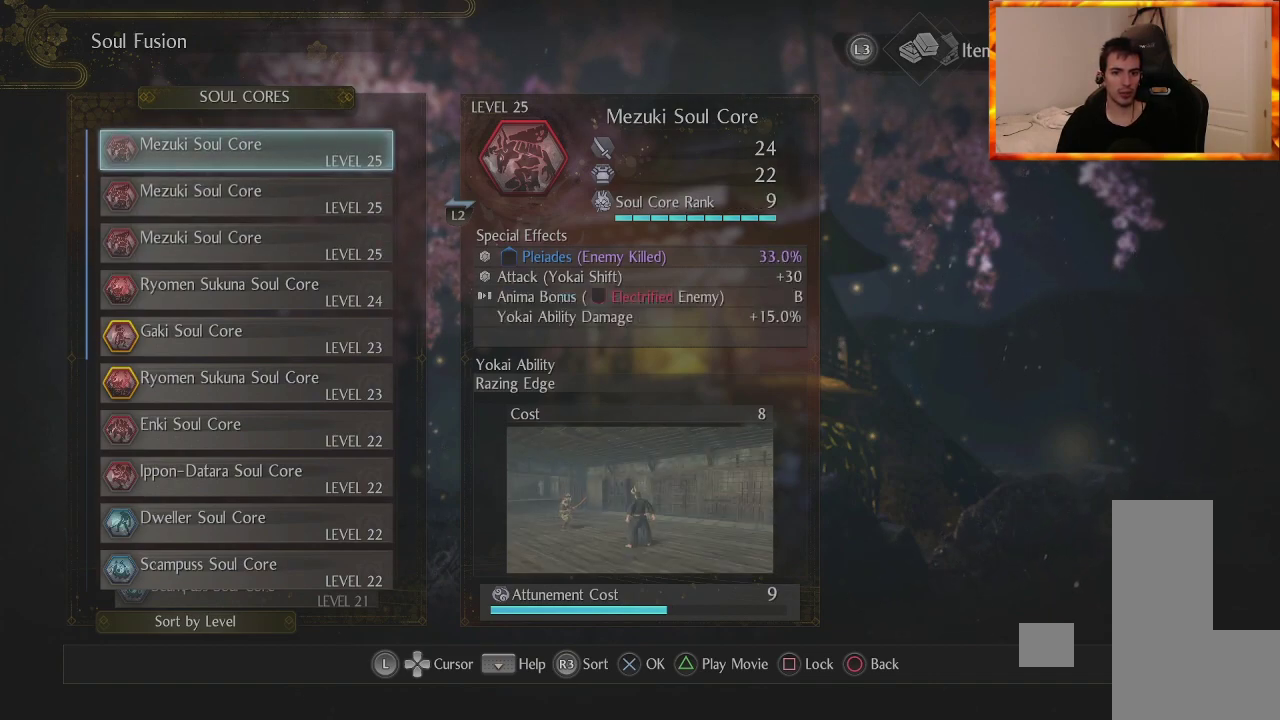
{"buttons": [], "left_stick": "center", "right_stick": "center", "events": []}
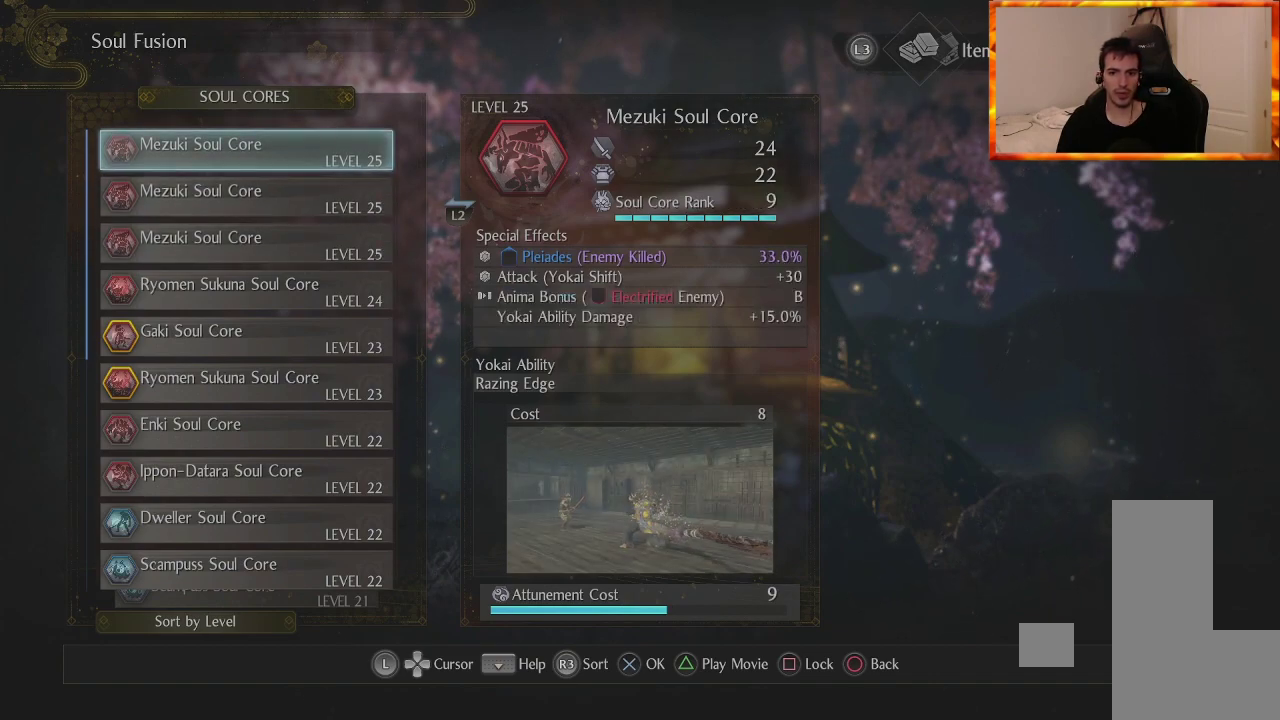
{"buttons": [], "left_stick": "center", "right_stick": "center", "events": []}
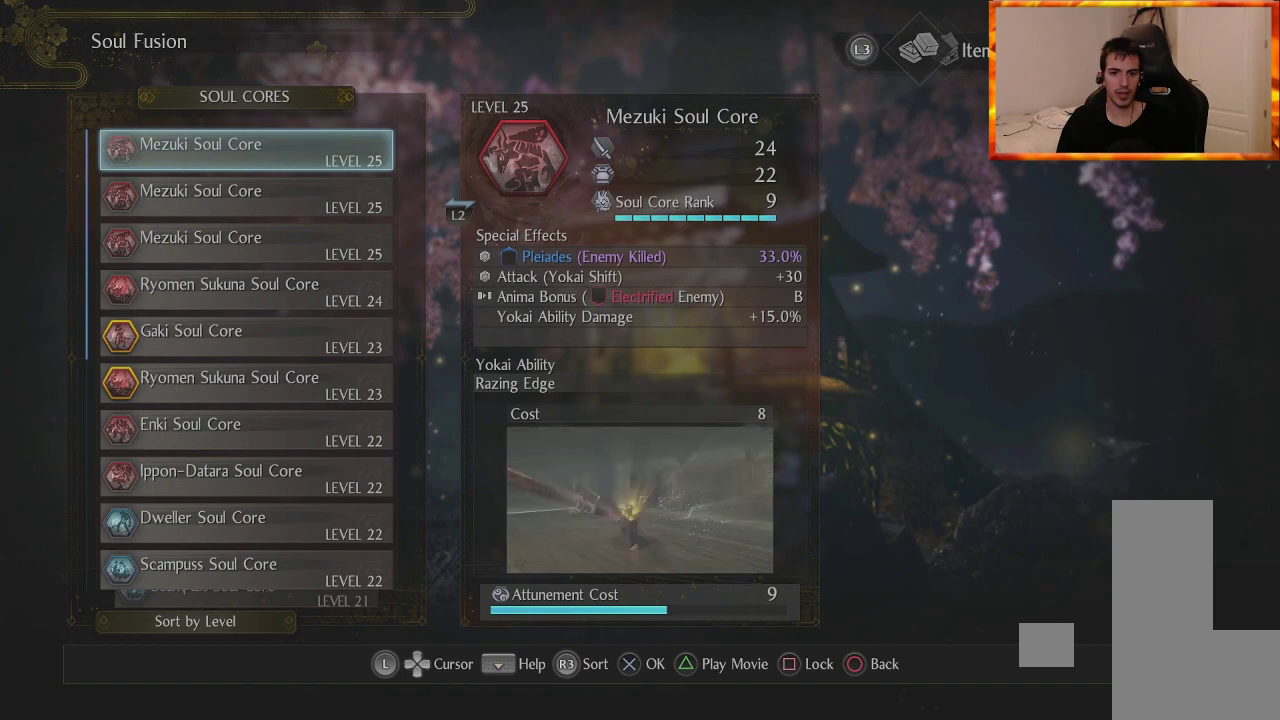
{"buttons": [], "left_stick": "center", "right_stick": "center", "events": []}
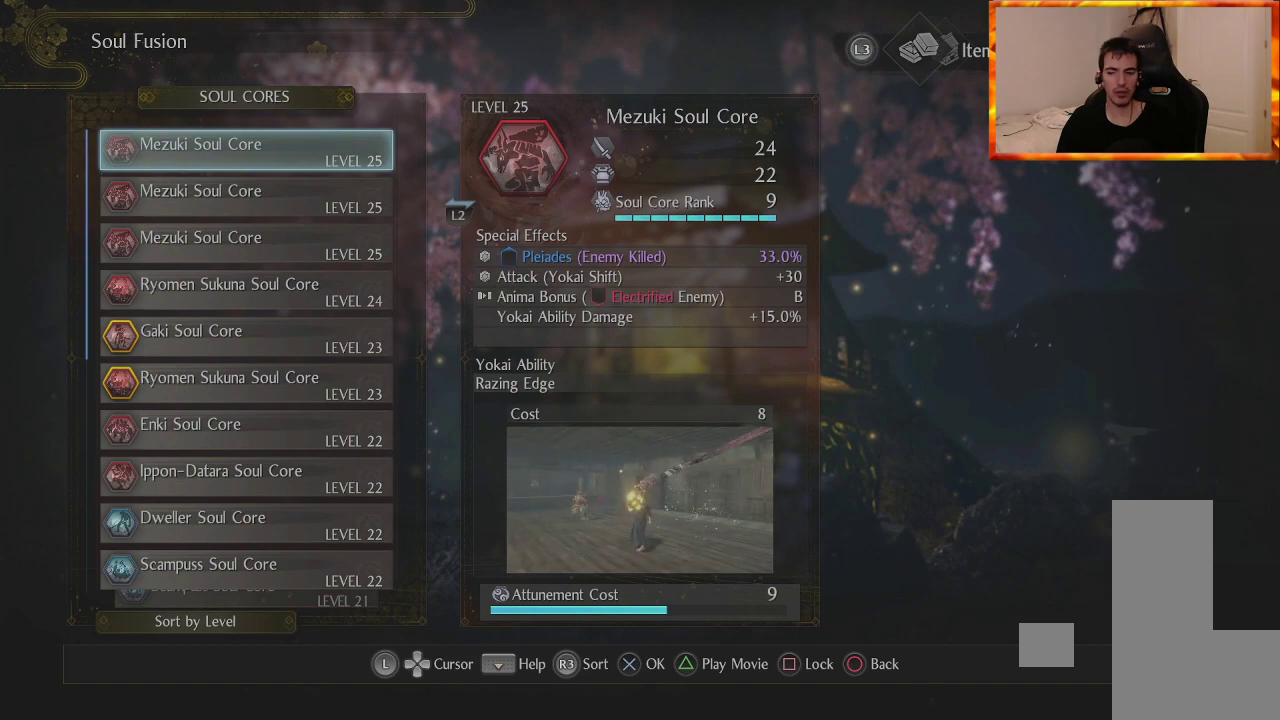
{"buttons": [], "left_stick": "center", "right_stick": "center", "events": []}
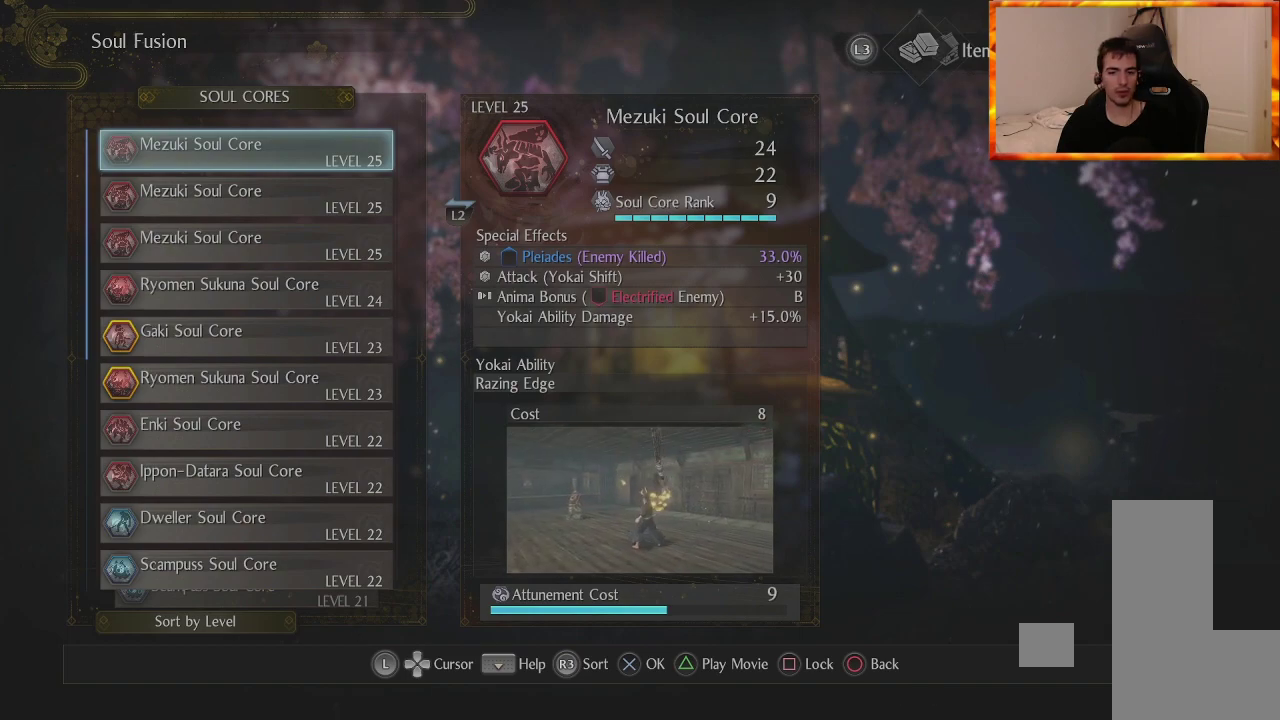
{"buttons": [], "left_stick": "center", "right_stick": "center", "events": []}